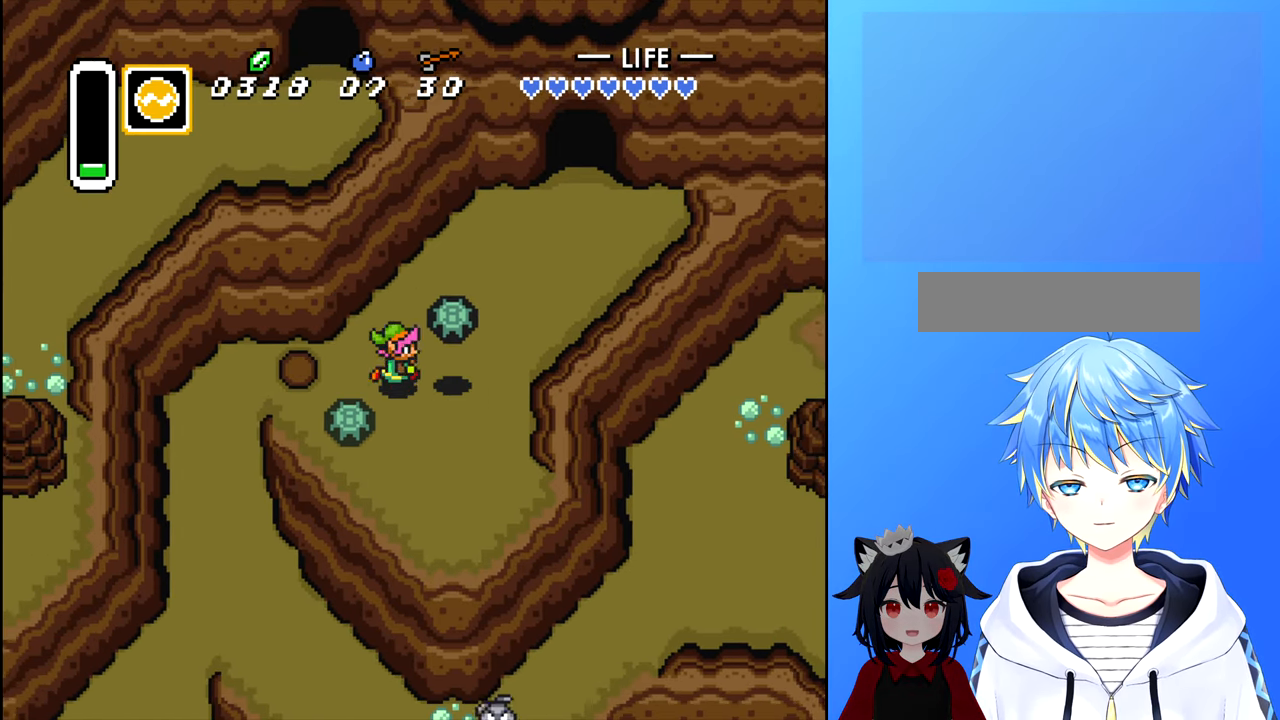
Gameplay with a controller (Nintendo layout); each line is a JSON object with the inputs held at the frame after it. "events" lists button and stick changes between this image and that frame as [ms after this image, input, new state], when the widget could be followed in between. Not read: L3 R3.
{"buttons": ["DPAD_UP"], "events": [[283, "DPAD_UP", "down"], [333, "DPAD_RIGHT", "up"]]}
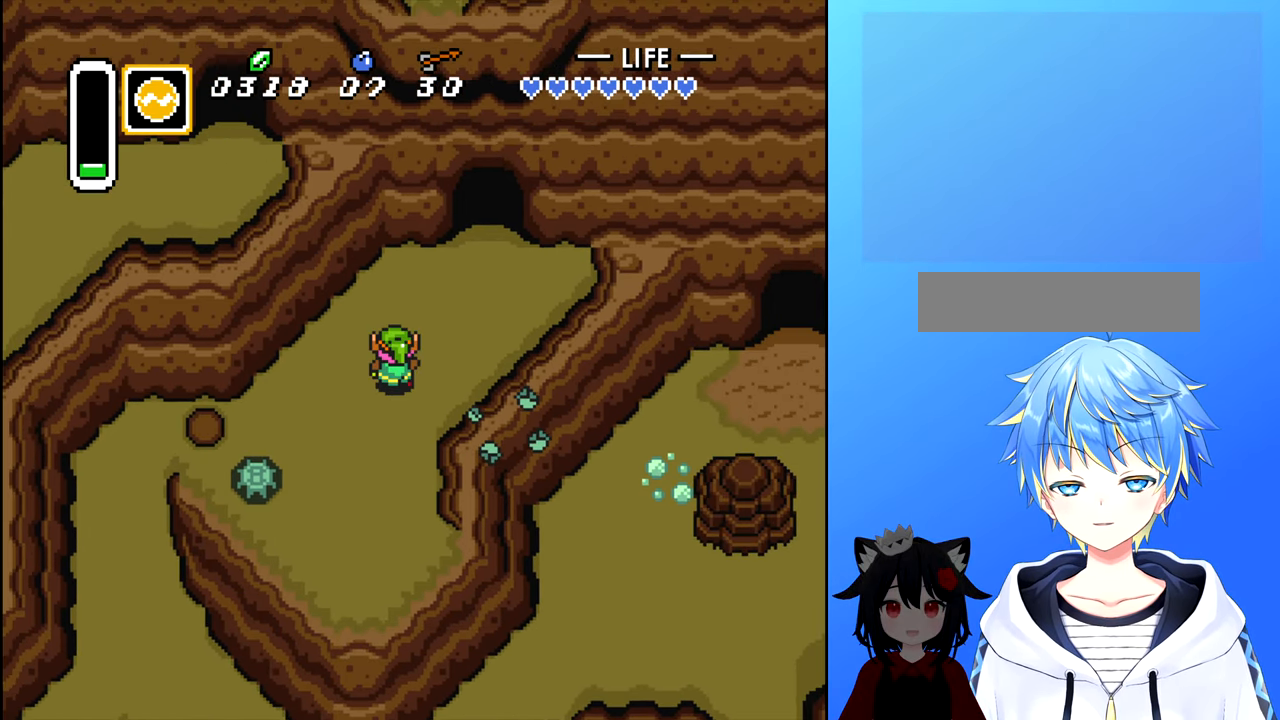
{"buttons": ["DPAD_RIGHT"], "events": [[283, "DPAD_RIGHT", "down"], [333, "DPAD_UP", "up"]]}
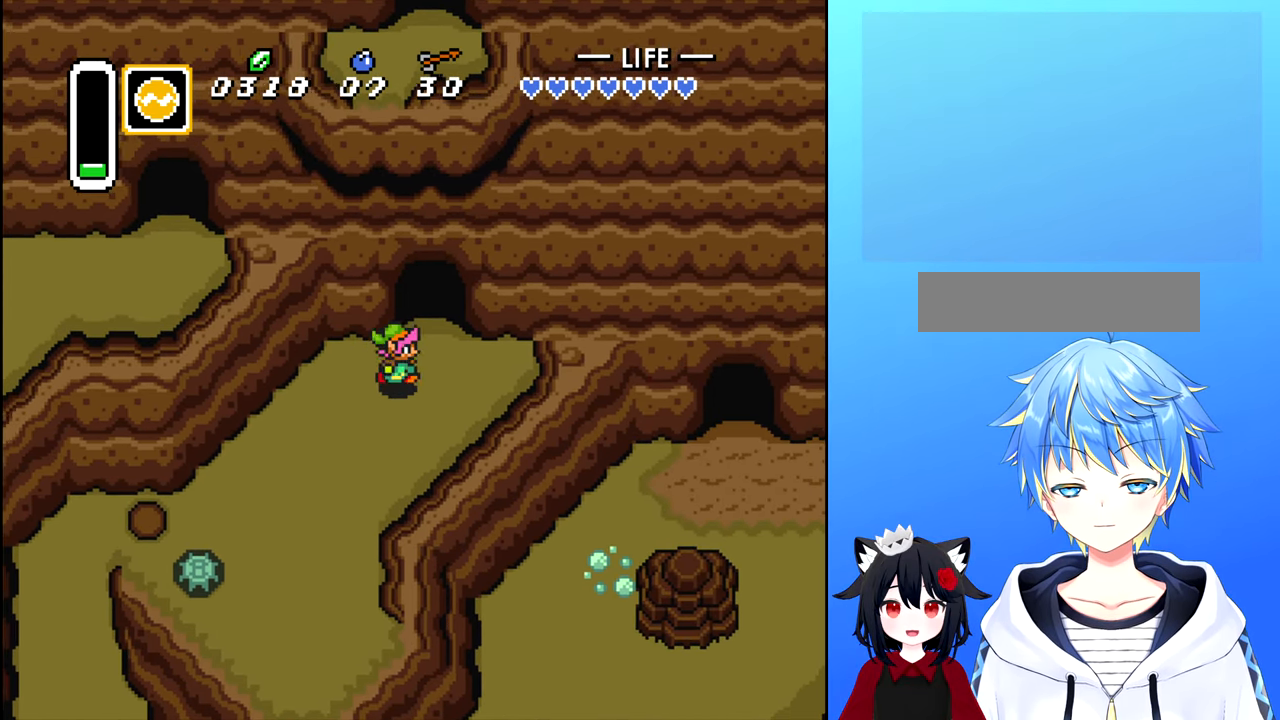
{"buttons": [], "events": [[16, "DPAD_RIGHT", "up"]]}
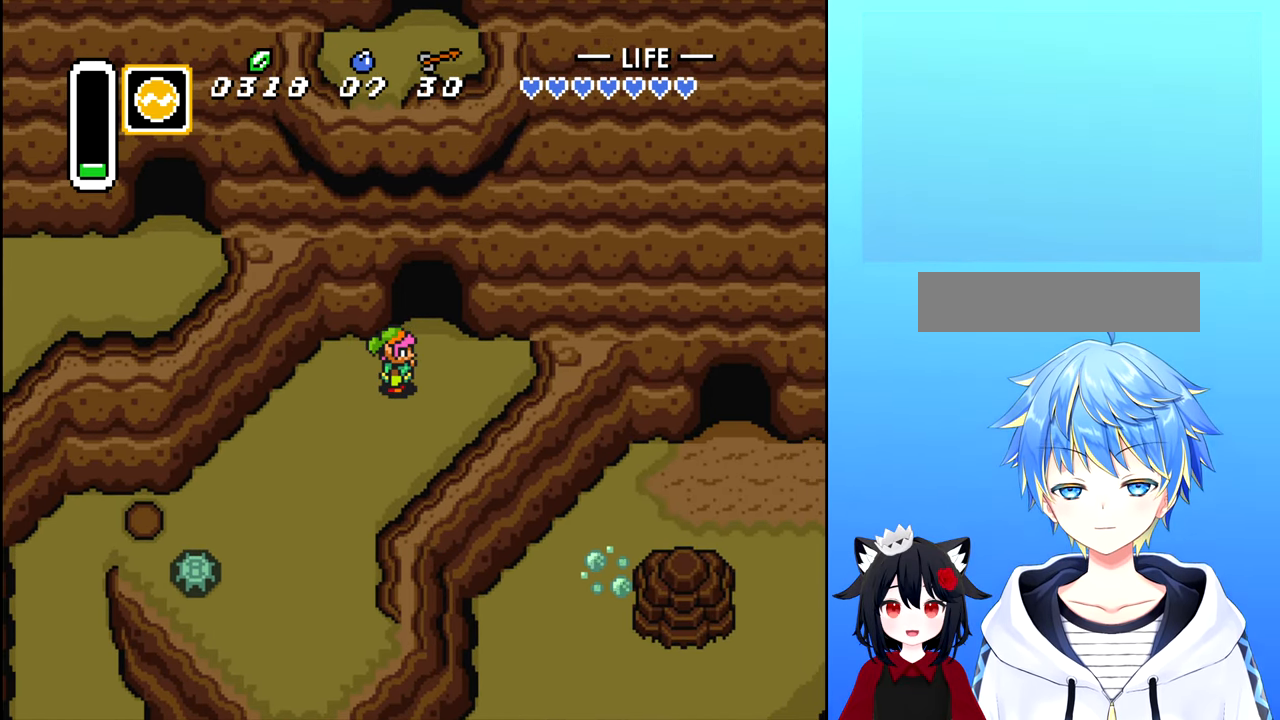
{"buttons": [], "events": []}
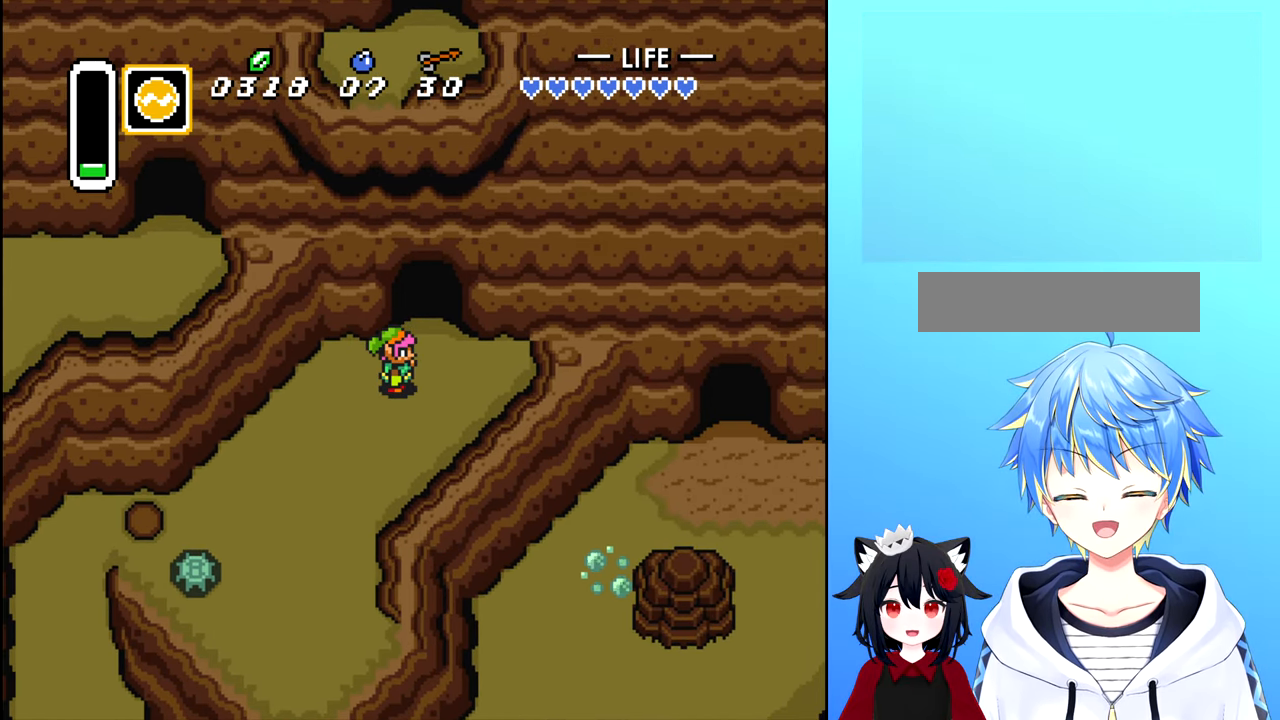
{"buttons": [], "events": []}
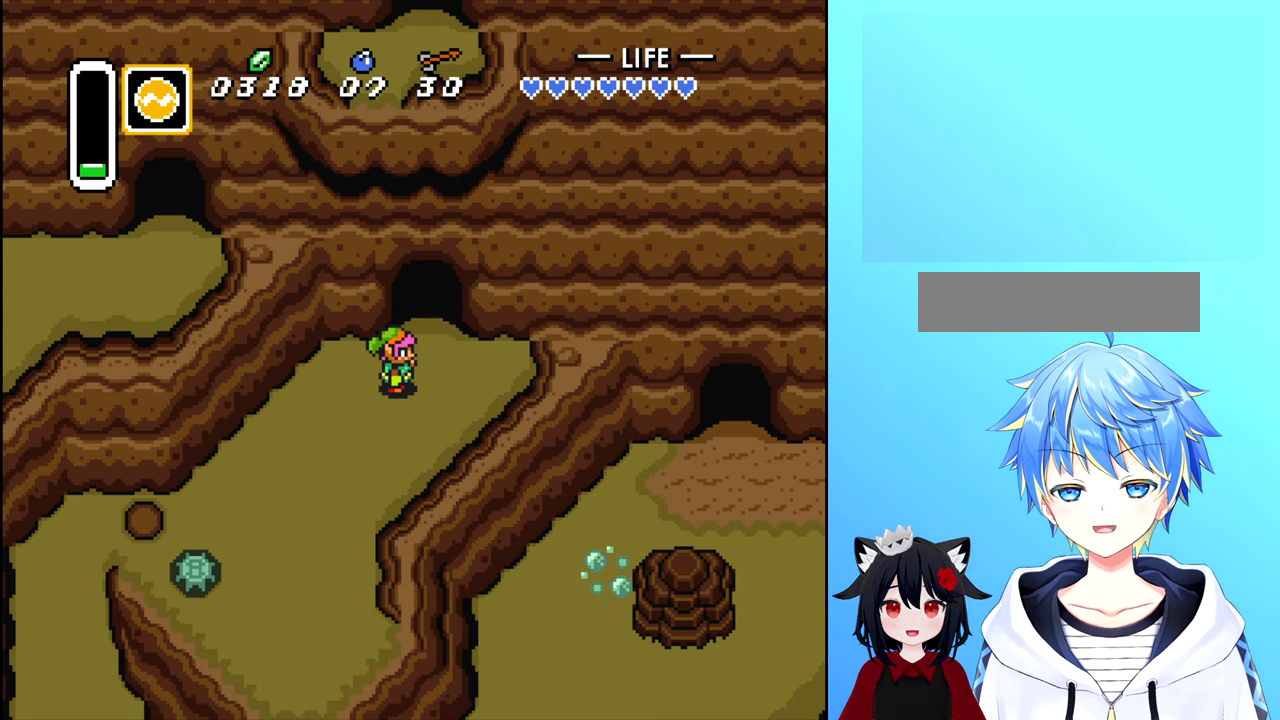
{"buttons": [], "events": []}
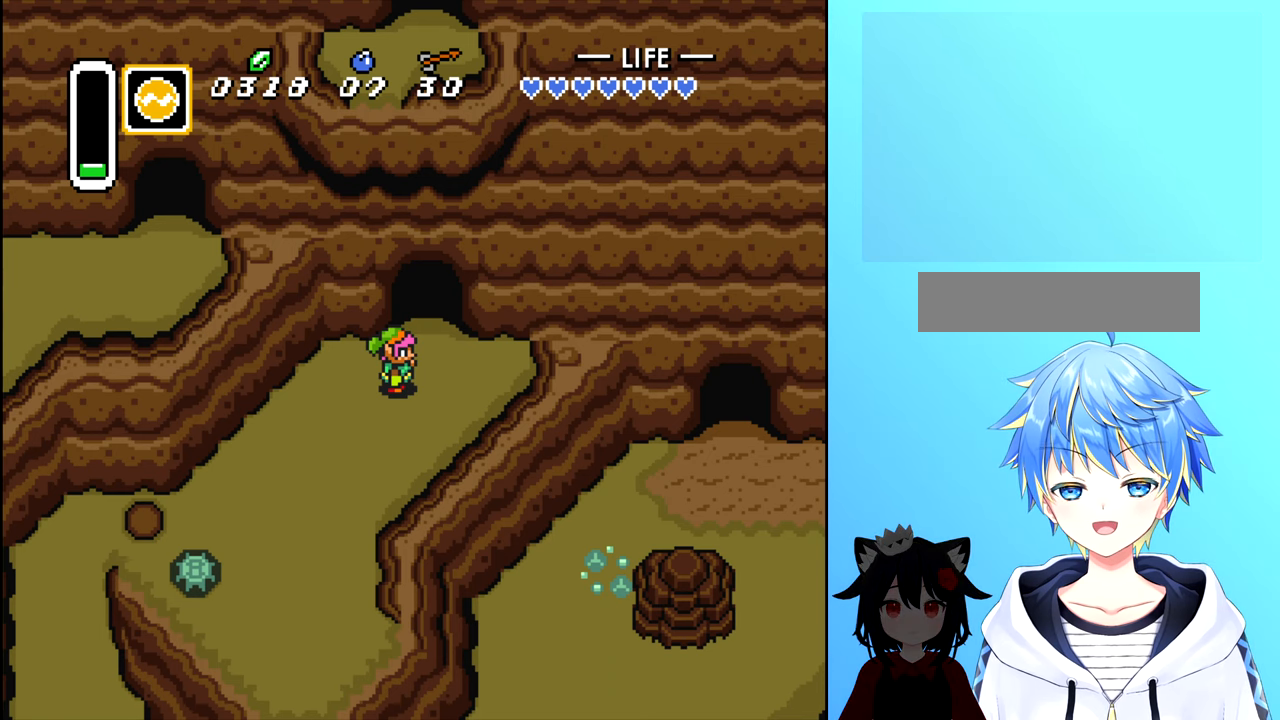
{"buttons": [], "events": []}
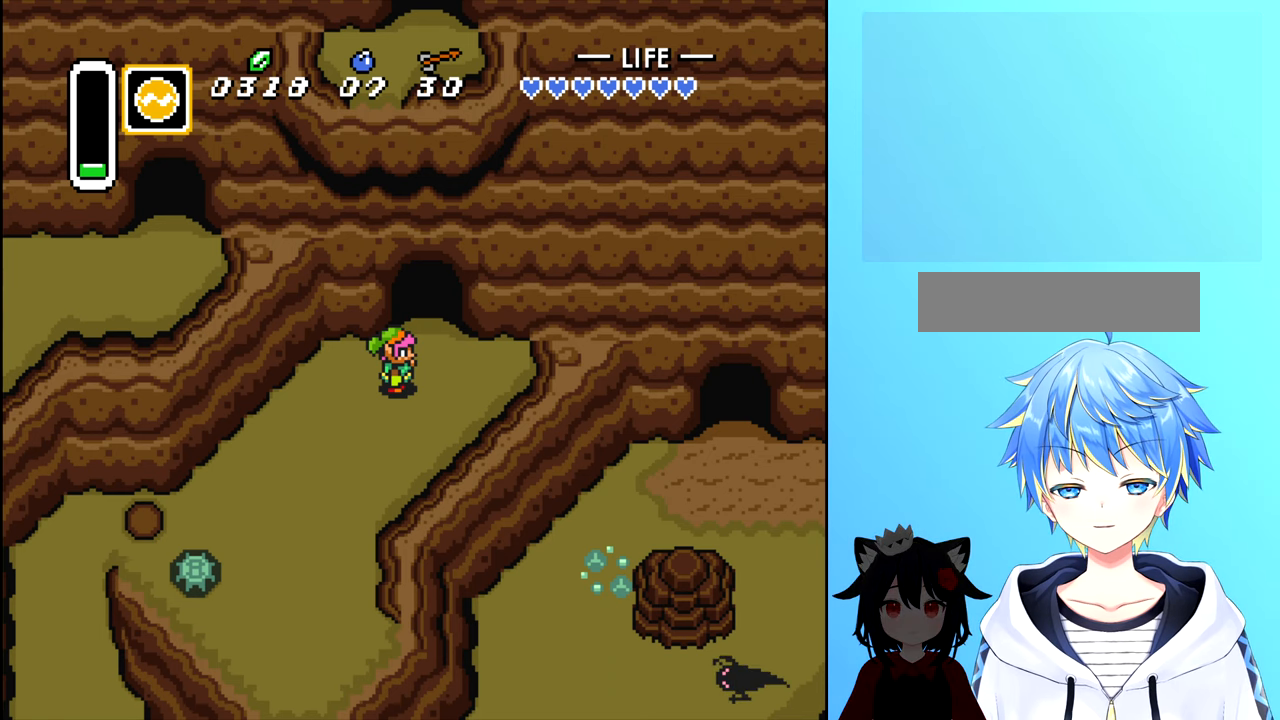
{"buttons": [], "events": []}
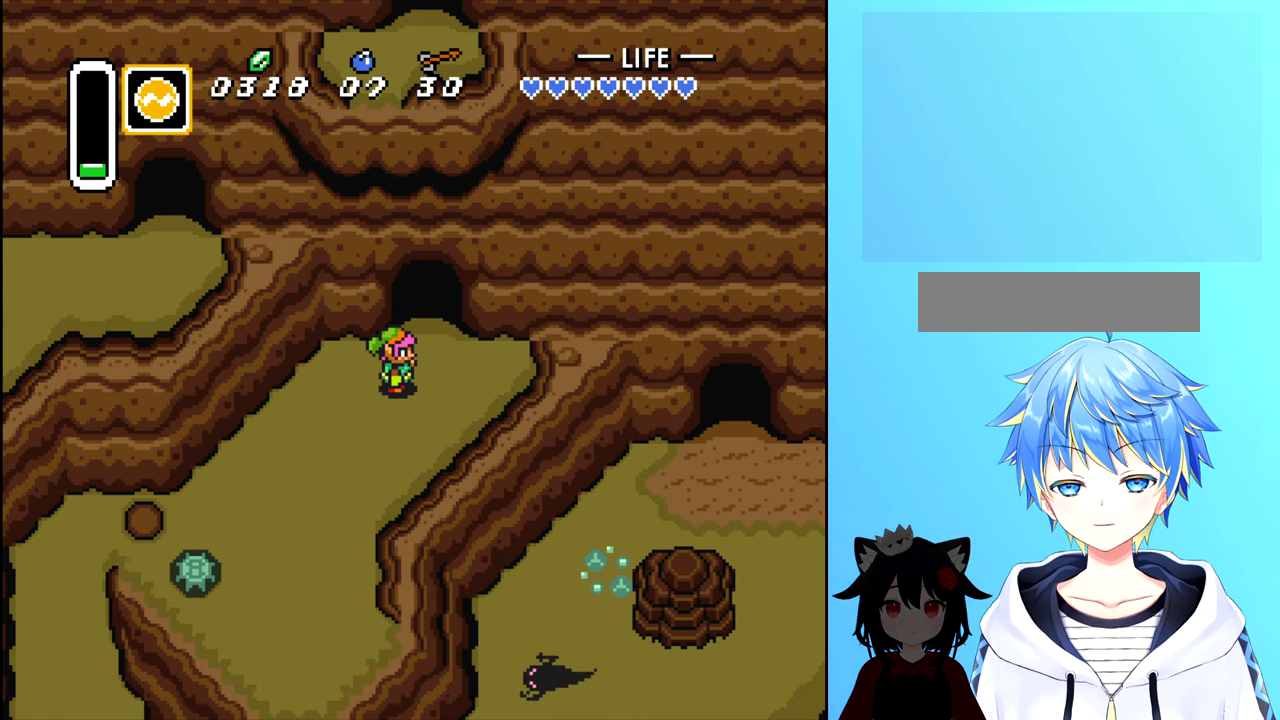
{"buttons": ["DPAD_DOWN", "DPAD_LEFT"], "events": [[17, "DPAD_DOWN", "down"], [300, "DPAD_LEFT", "down"]]}
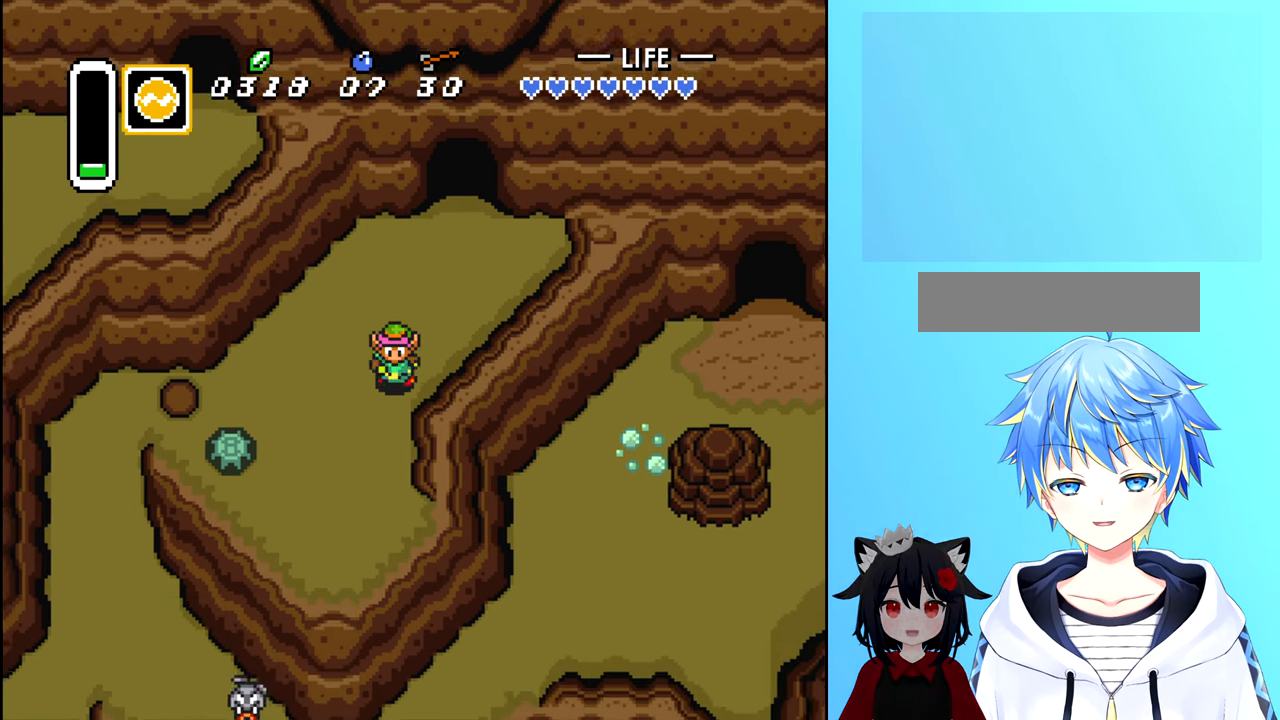
{"buttons": ["DPAD_LEFT"], "events": [[300, "DPAD_DOWN", "up"]]}
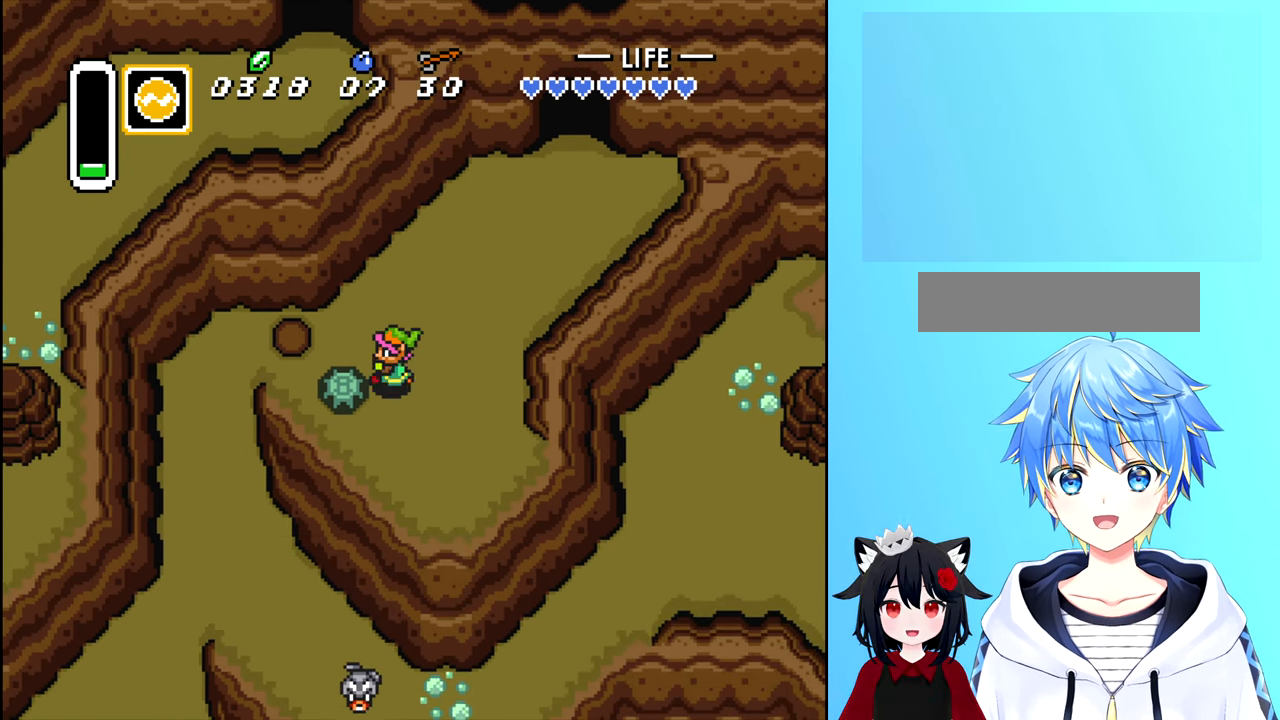
{"buttons": ["DPAD_LEFT"], "events": [[67, "B", "down"], [150, "B", "up"], [150, "DPAD_LEFT", "up"], [483, "DPAD_LEFT", "down"]]}
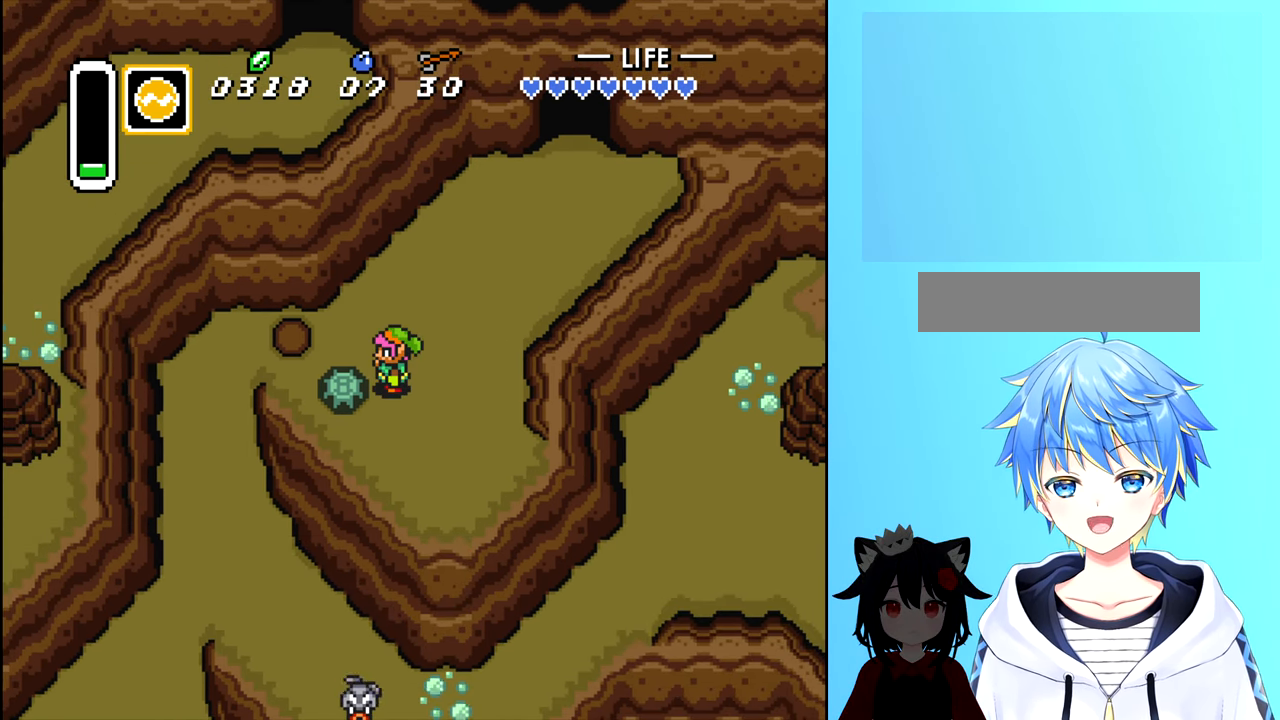
{"buttons": ["DPAD_UP"], "events": [[50, "B", "down"], [167, "B", "up"], [433, "DPAD_LEFT", "up"], [433, "DPAD_UP", "down"]]}
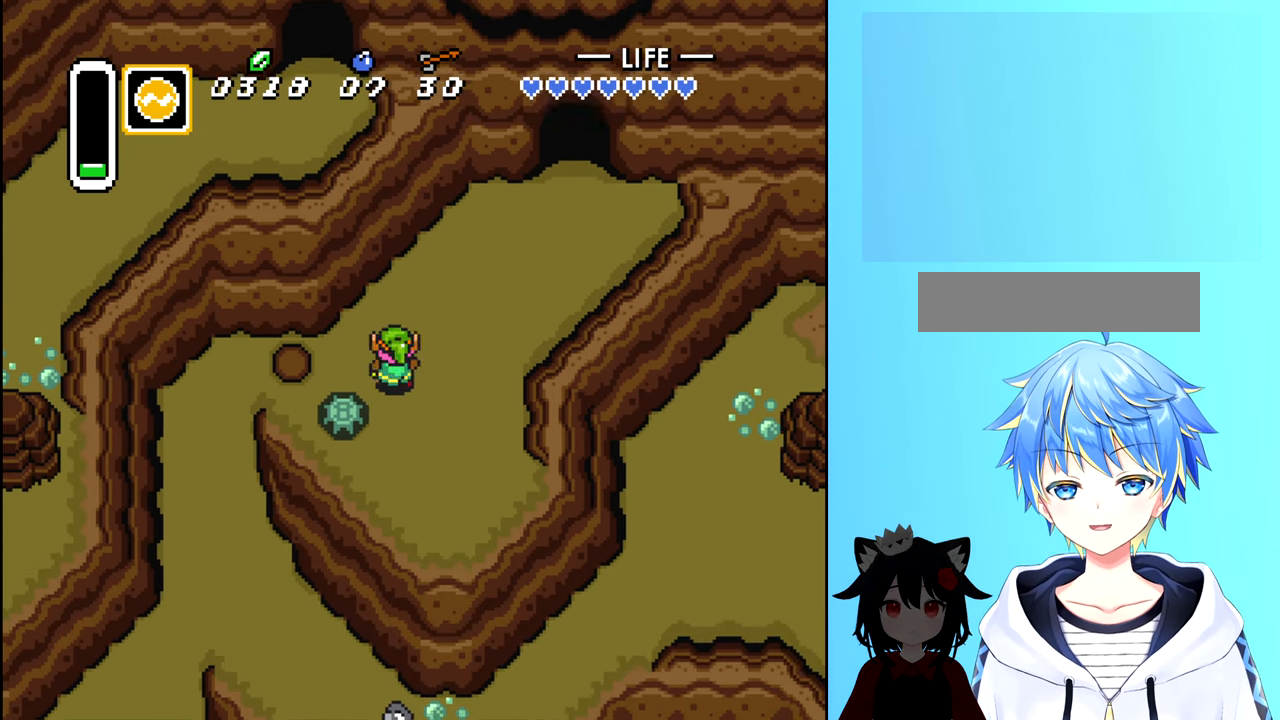
{"buttons": ["DPAD_LEFT"], "events": [[17, "DPAD_LEFT", "down"], [17, "DPAD_UP", "up"]]}
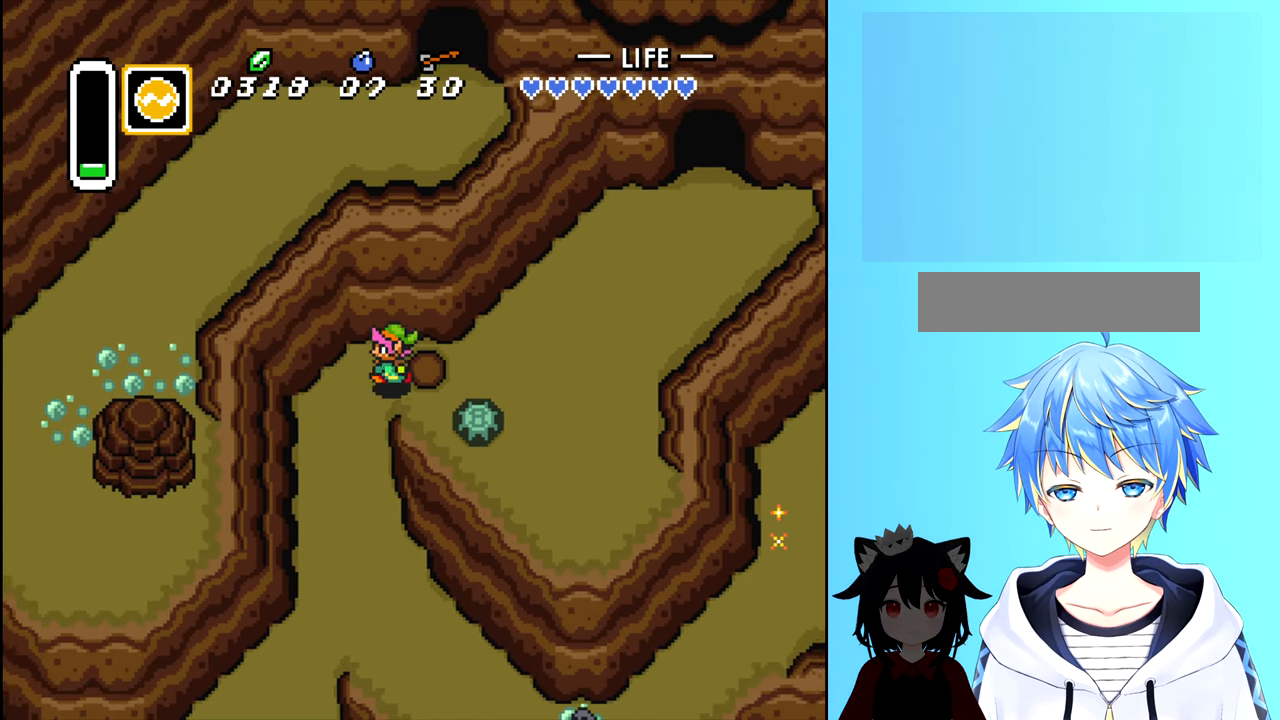
{"buttons": [], "events": [[167, "DPAD_LEFT", "up"]]}
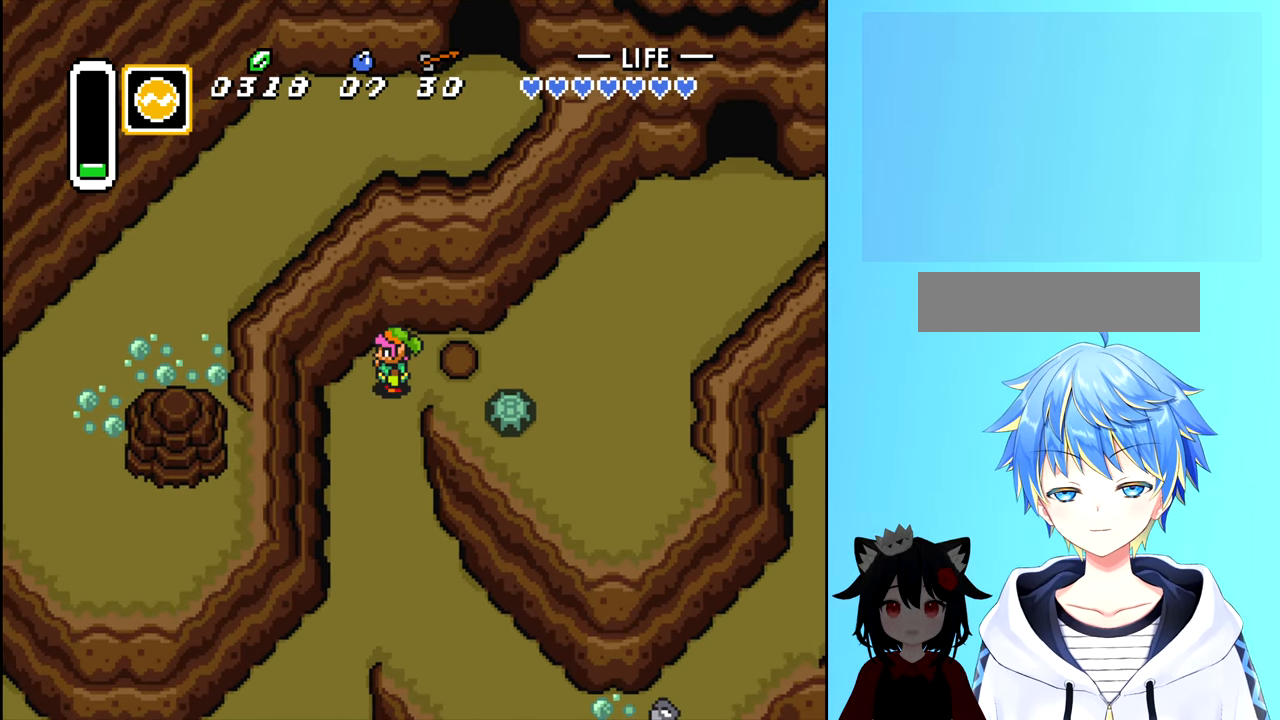
{"buttons": [], "events": []}
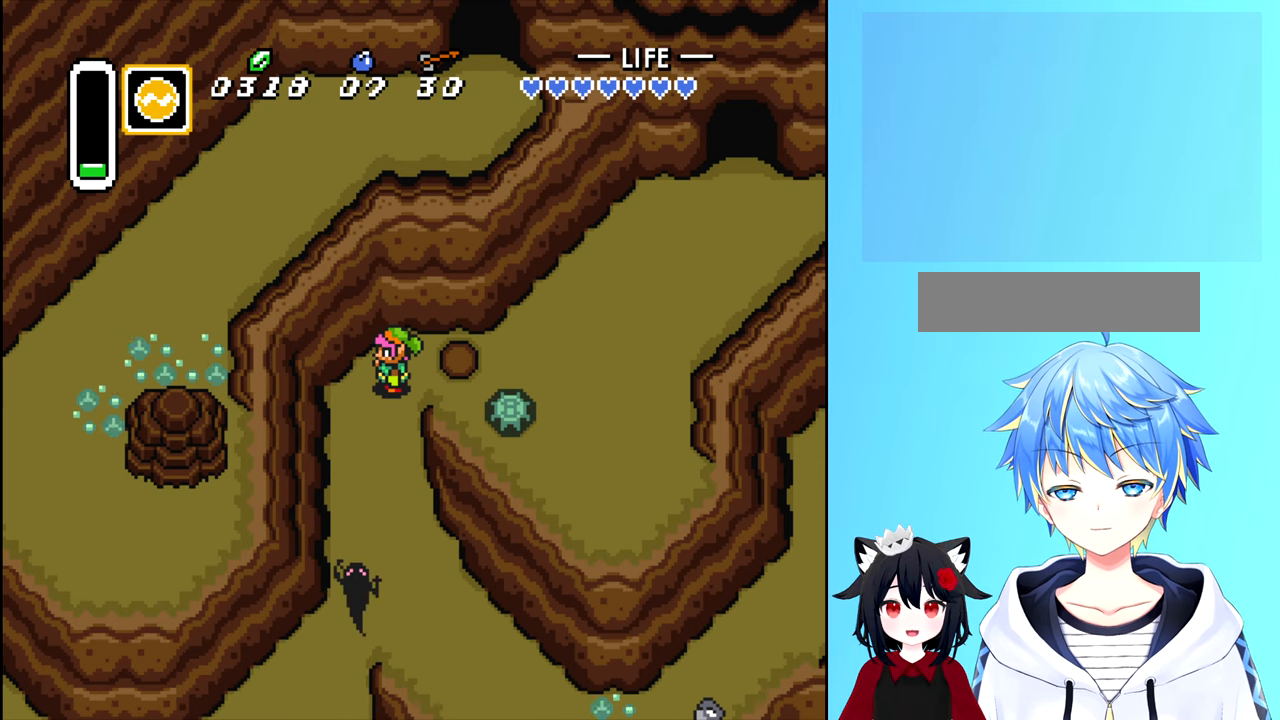
{"buttons": [], "events": [[317, "DPAD_DOWN", "down"], [400, "A", "down"], [417, "DPAD_DOWN", "up"], [484, "A", "up"]]}
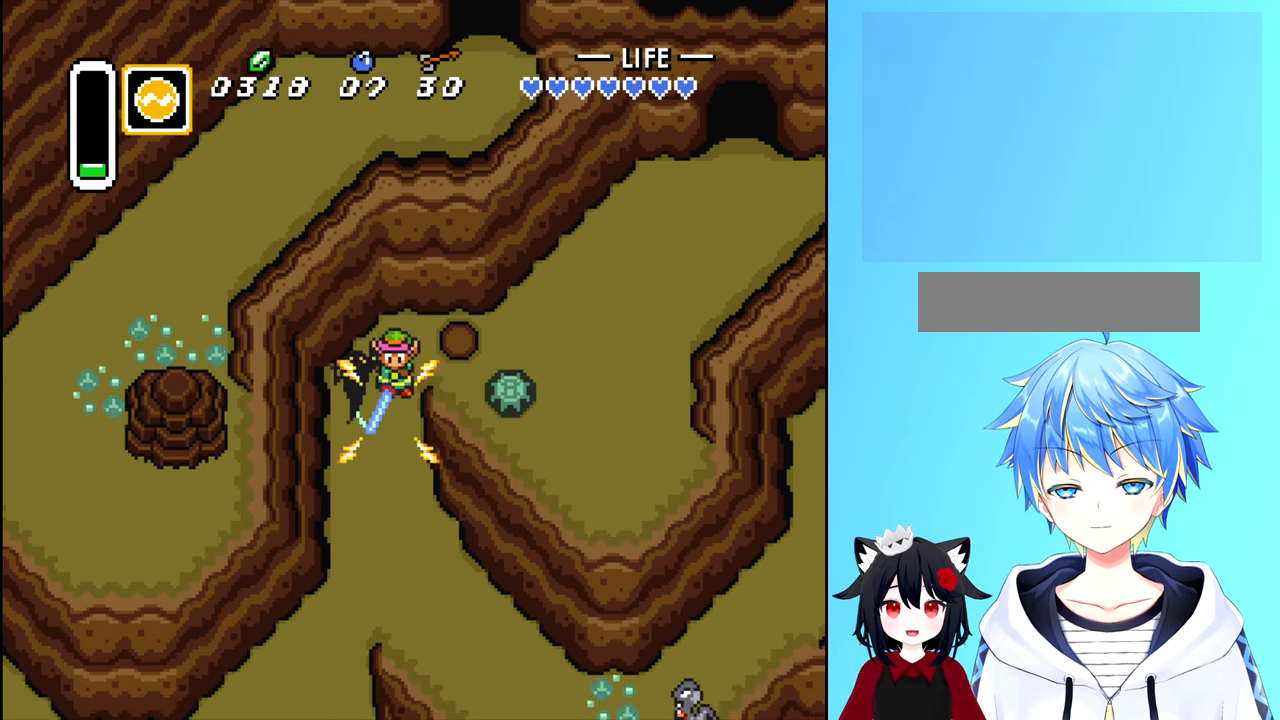
{"buttons": [], "events": [[300, "DPAD_RIGHT", "down"], [417, "DPAD_RIGHT", "up"]]}
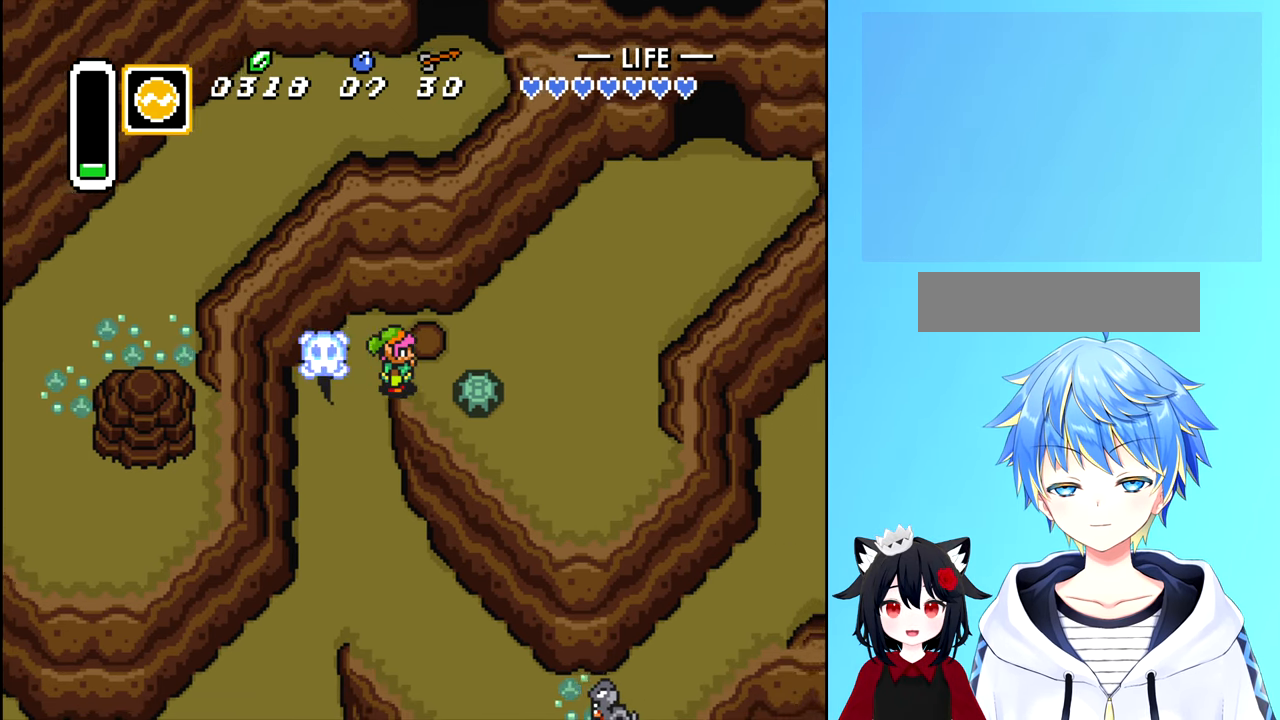
{"buttons": [], "events": [[17, "DPAD_LEFT", "down"], [100, "A", "down"], [117, "DPAD_LEFT", "up"], [234, "A", "up"]]}
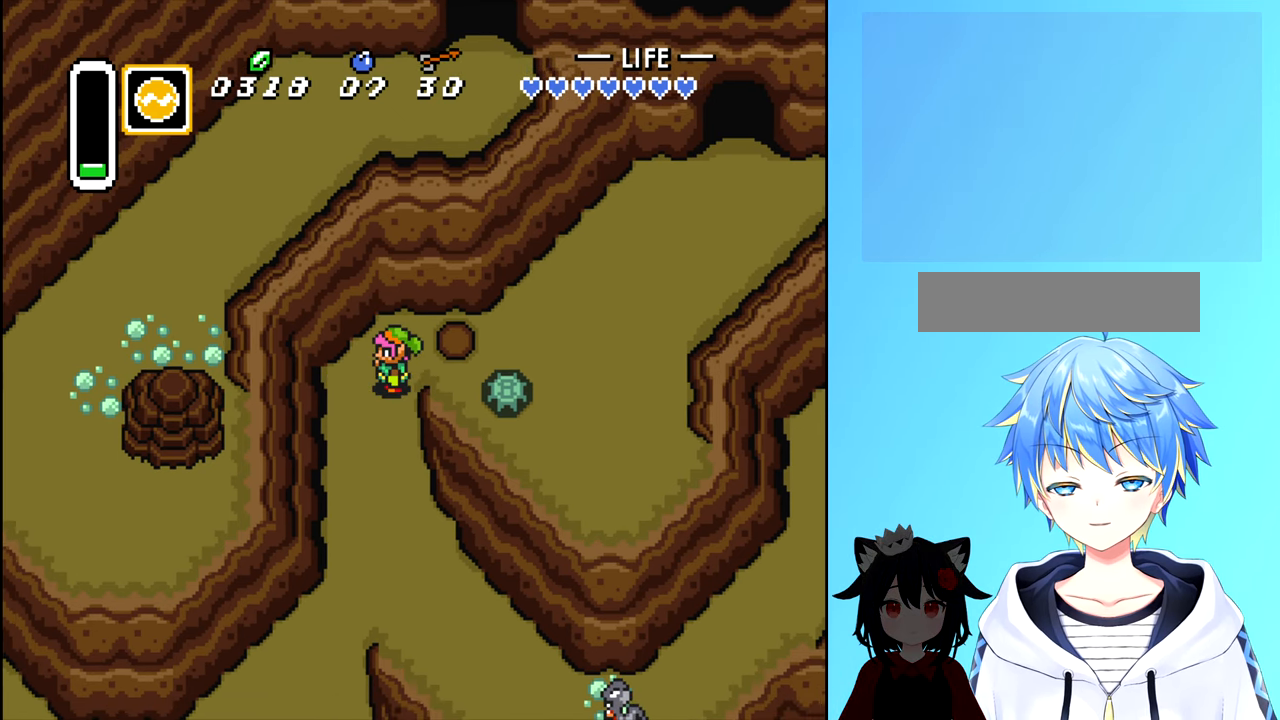
{"buttons": [], "events": []}
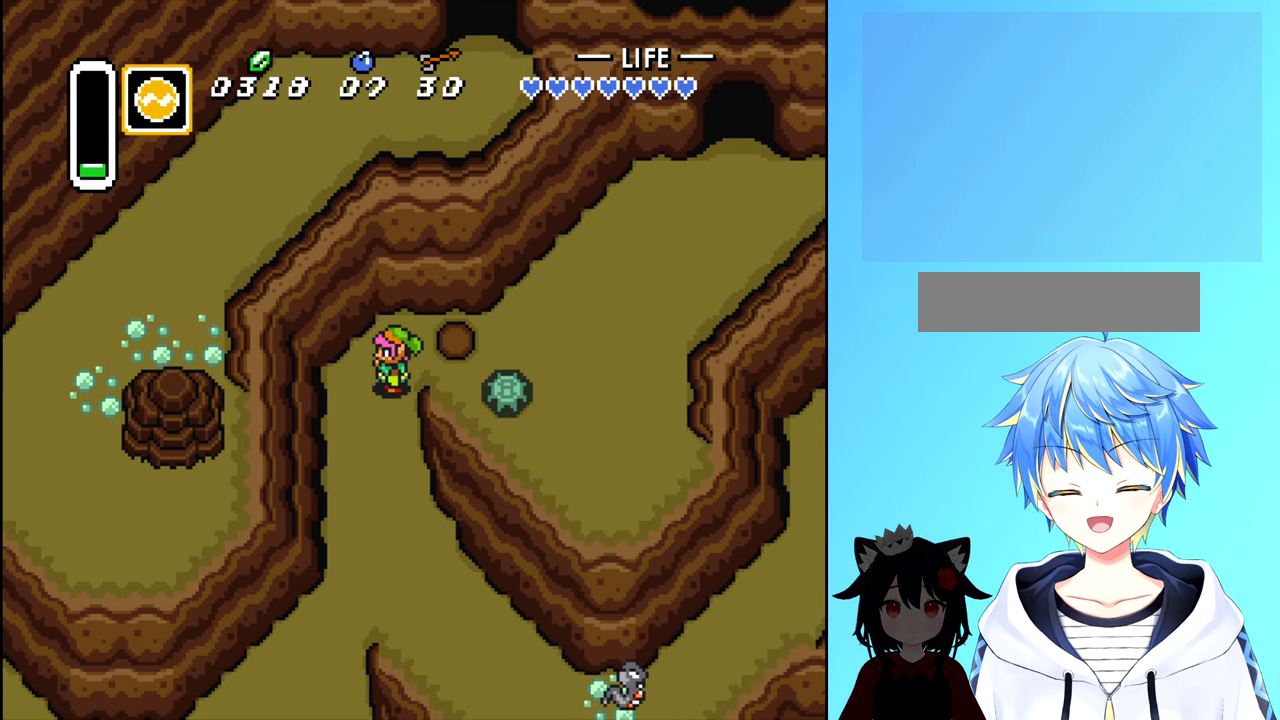
{"buttons": [], "events": []}
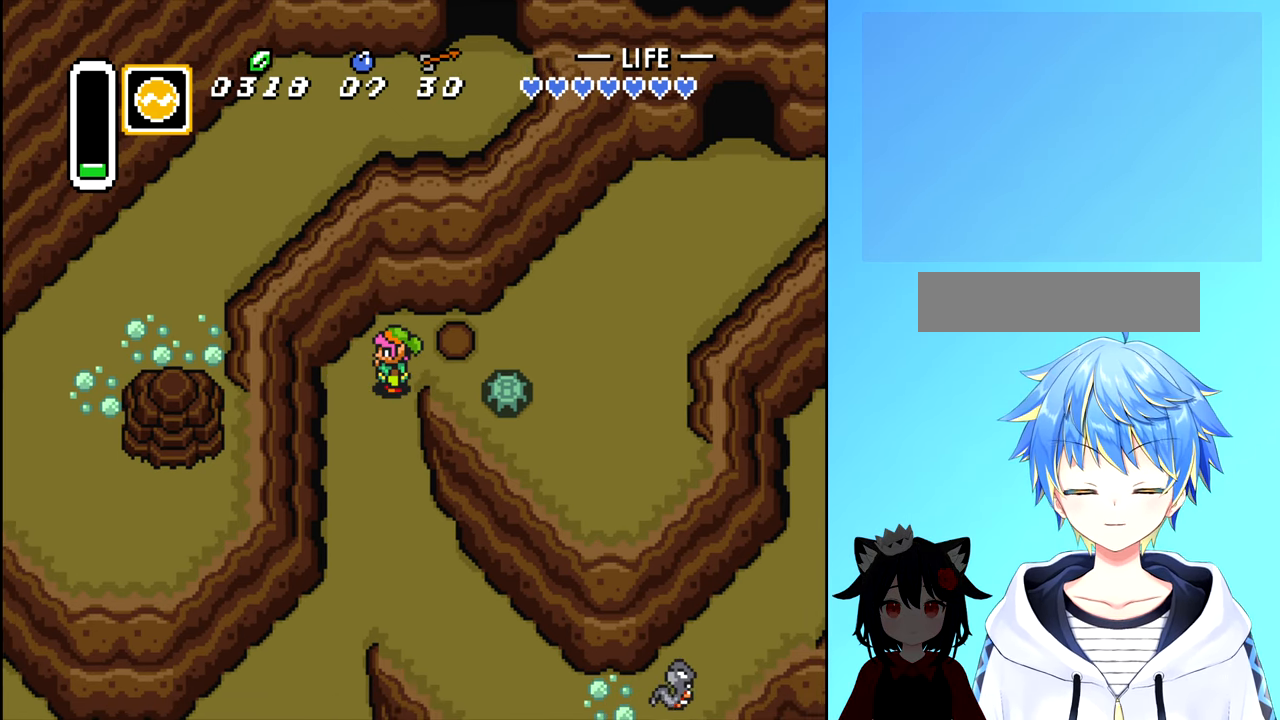
{"buttons": [], "events": []}
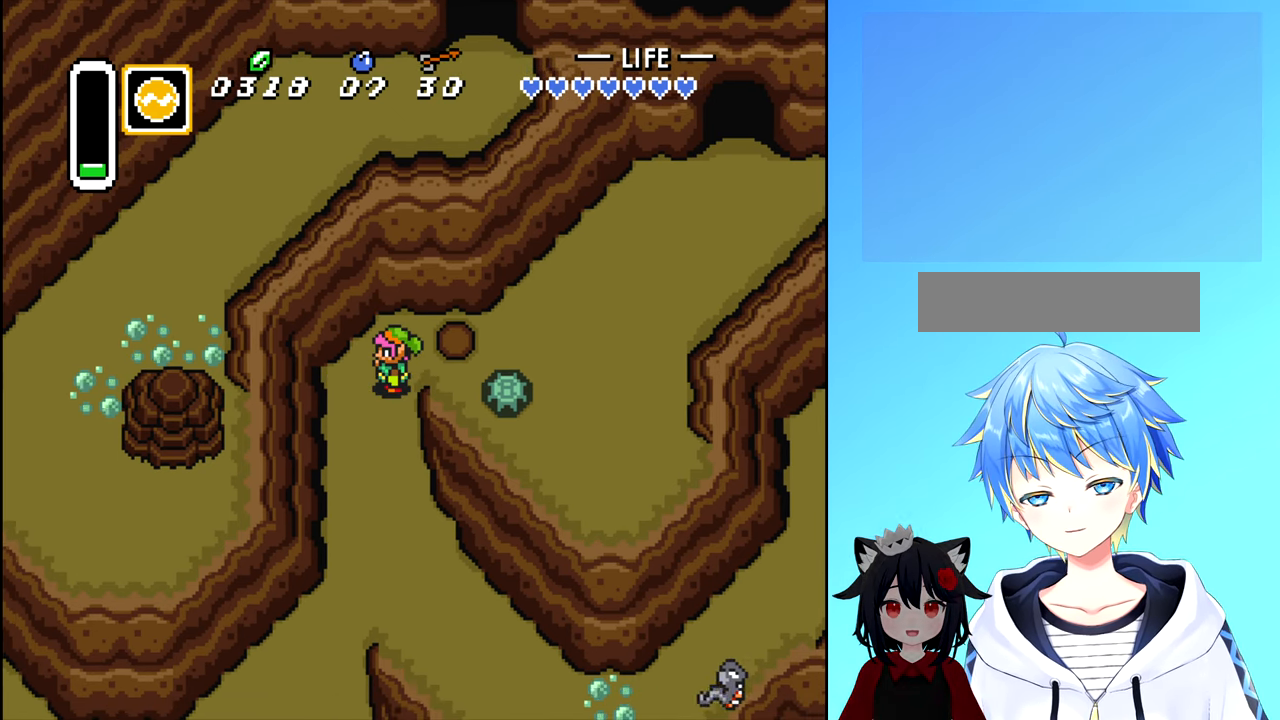
{"buttons": [], "events": []}
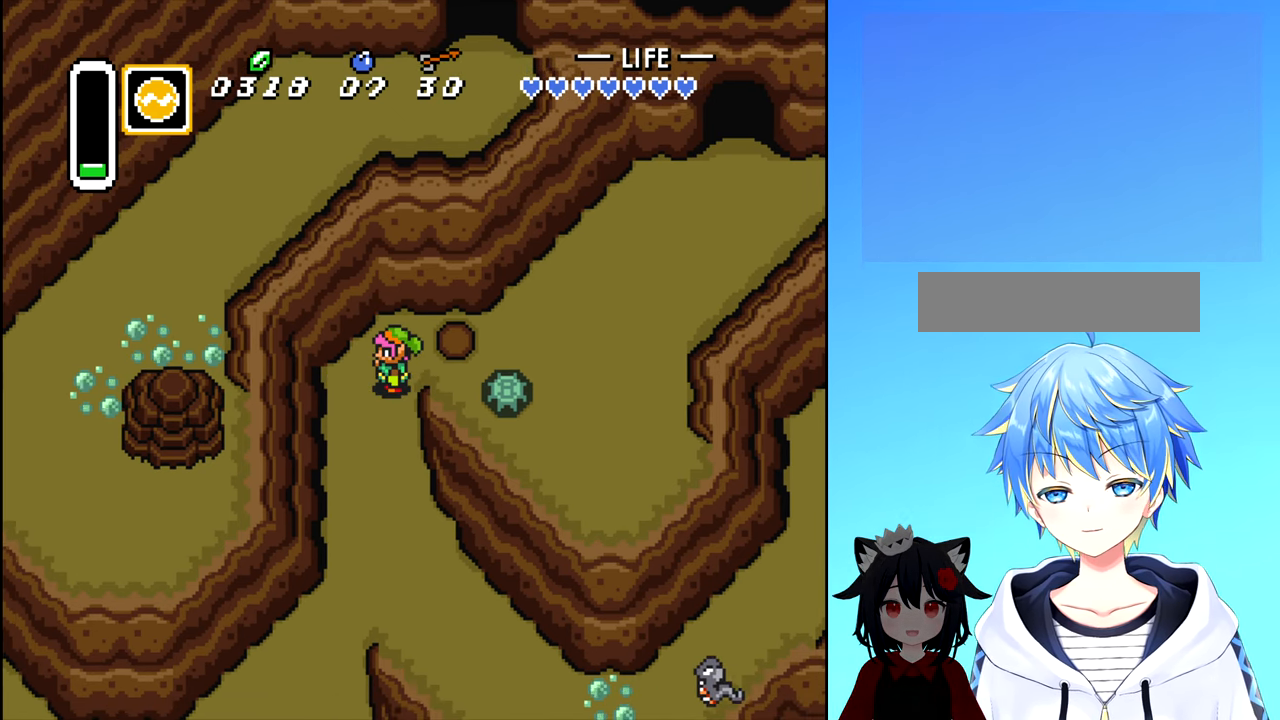
{"buttons": [], "events": []}